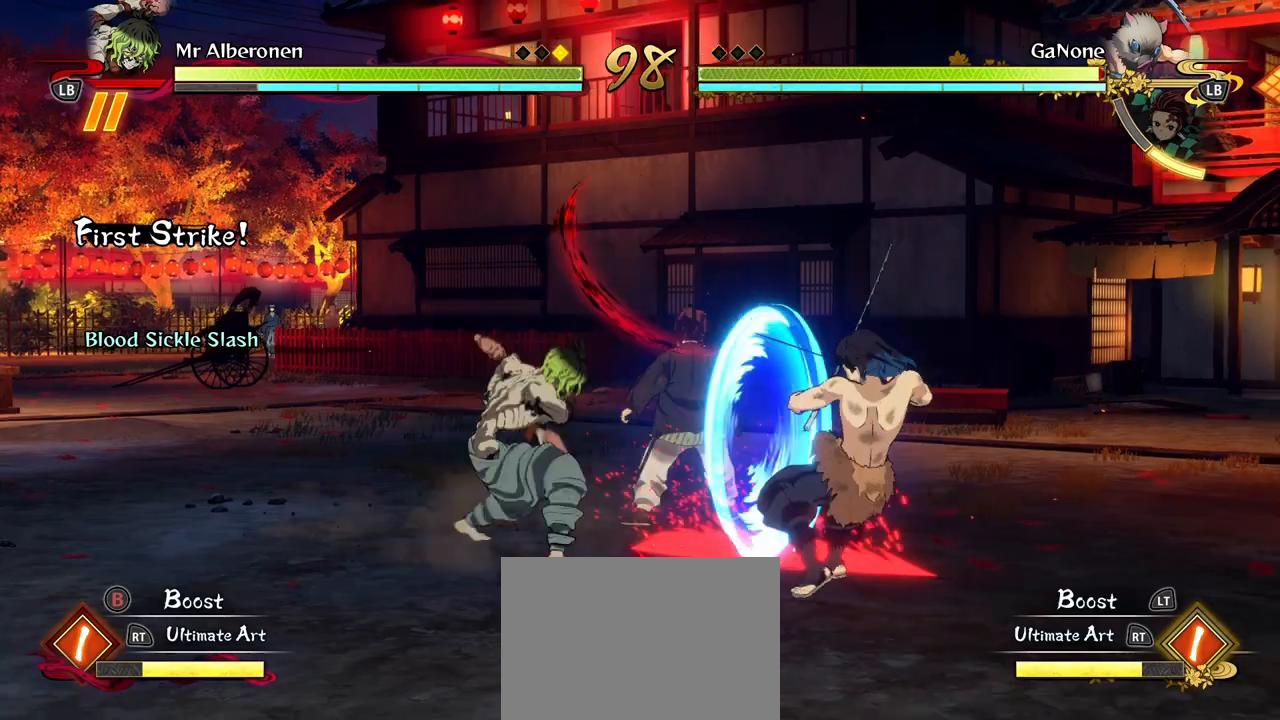
Gameplay with a controller (Xbox layout); each line is a JSON object with the inputs held at the frame after it. "events" lists button and stick changes between this image and that frame as [ms after this image, input, new state], when the widget could be followed in between. Not read: right_stick.
{"buttons": [], "left_stick": "center", "events": [[17, "X", "up"], [117, "X", "down"], [233, "X", "up"], [317, "X", "down"], [400, "X", "up"]]}
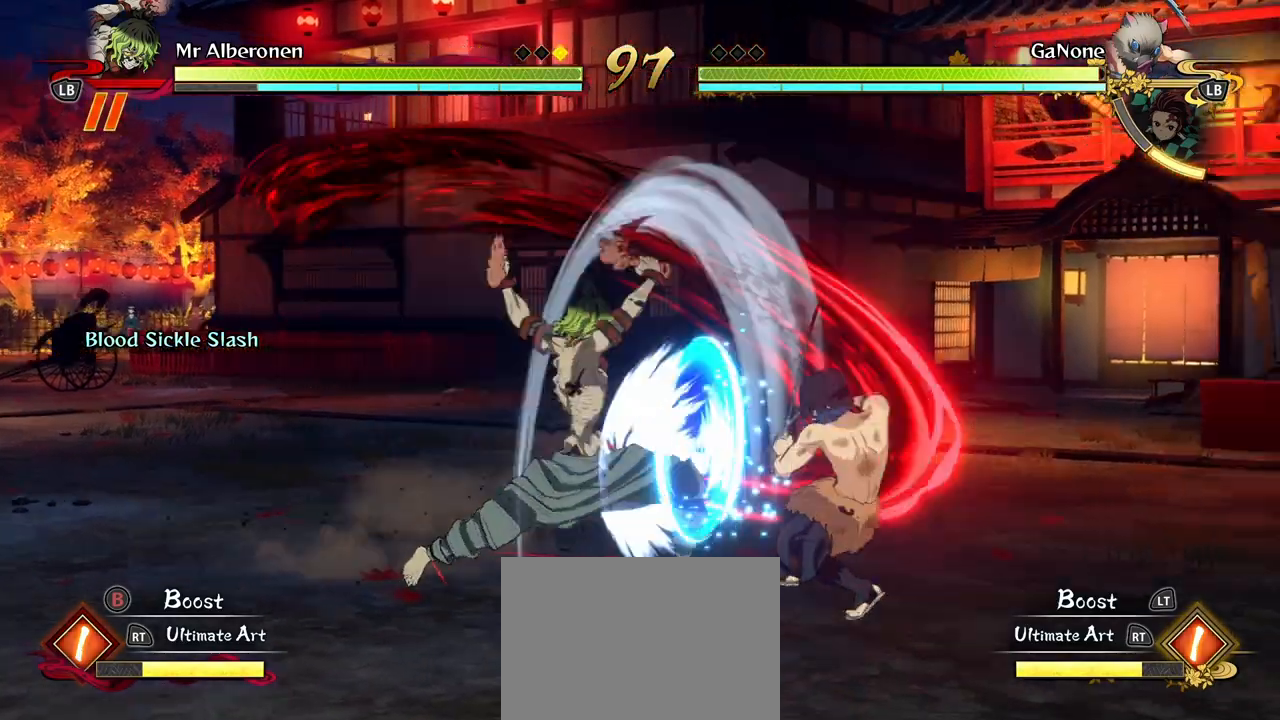
{"buttons": [], "left_stick": "down", "events": [[83, "left_stick", "down"], [150, "L2", "down"], [283, "L2", "up"], [350, "L2", "down"], [467, "L2", "up"]]}
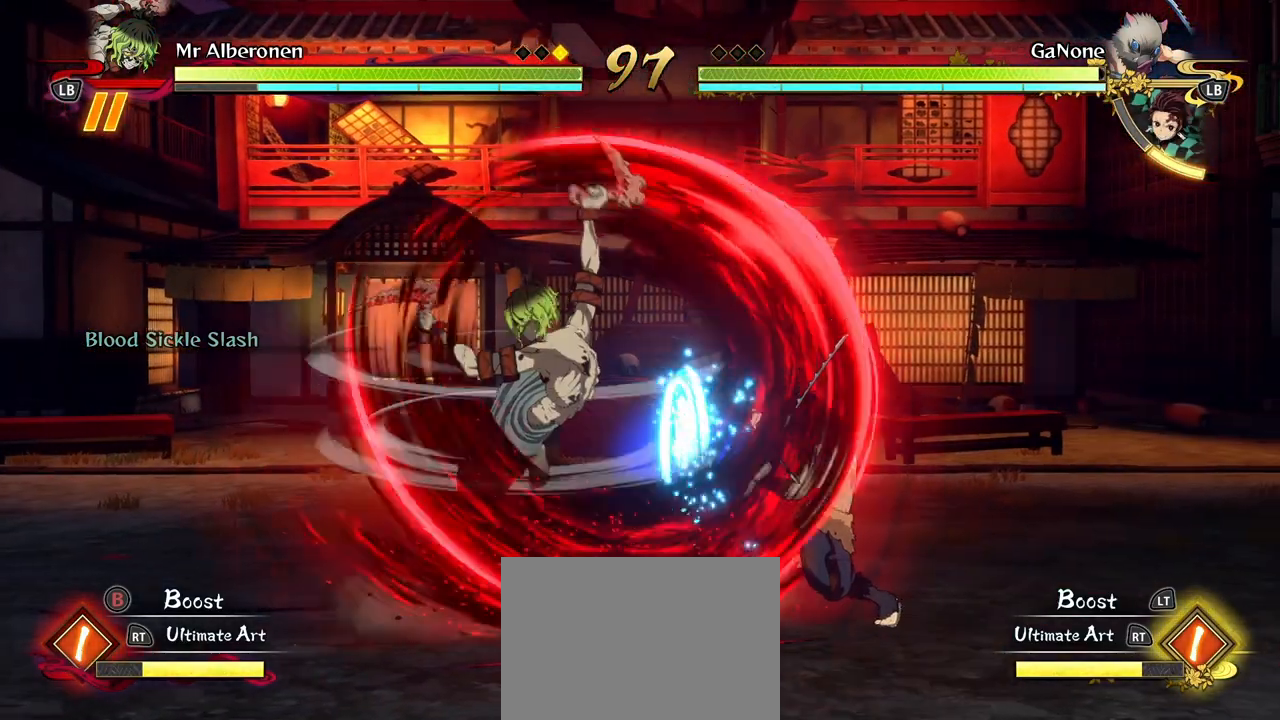
{"buttons": ["L2"], "left_stick": "down-right", "events": [[50, "L2", "down"], [167, "L2", "up"], [167, "left_stick", "down-right"], [233, "L2", "down"], [350, "L2", "up"], [400, "L2", "down"]]}
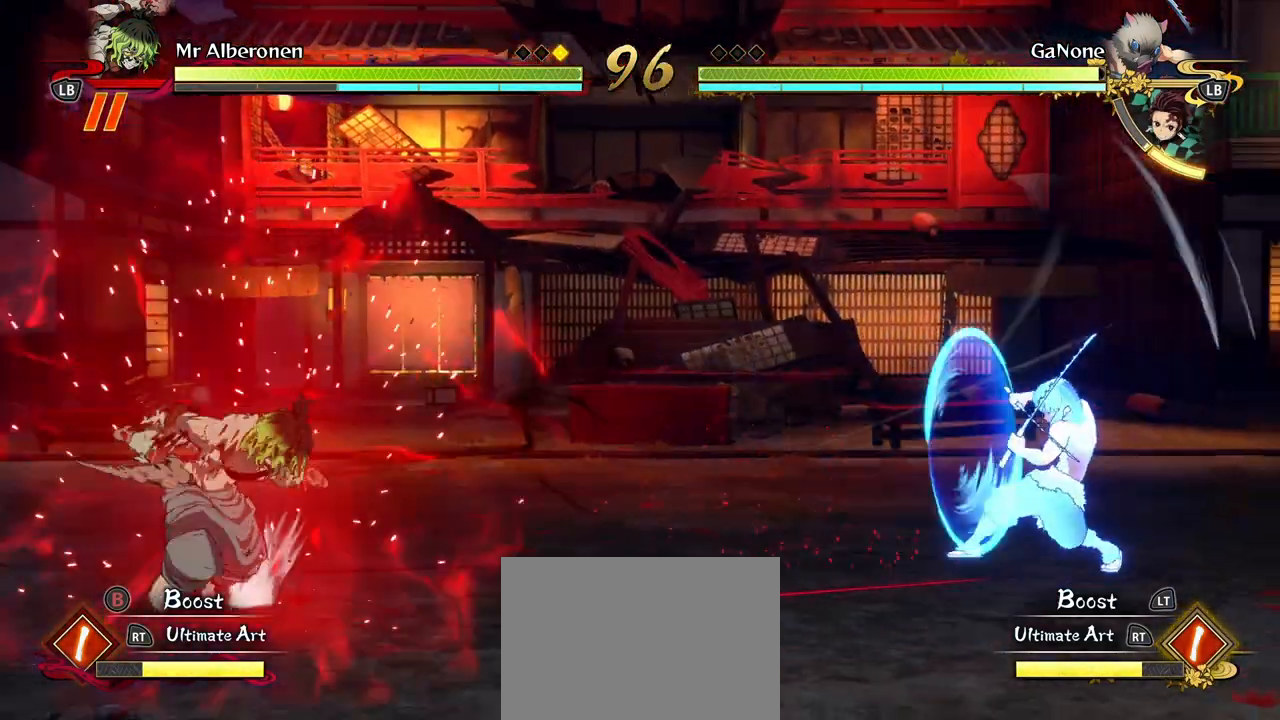
{"buttons": ["R1"], "left_stick": "center", "events": [[33, "L2", "up"], [67, "left_stick", "center"], [117, "R1", "down"]]}
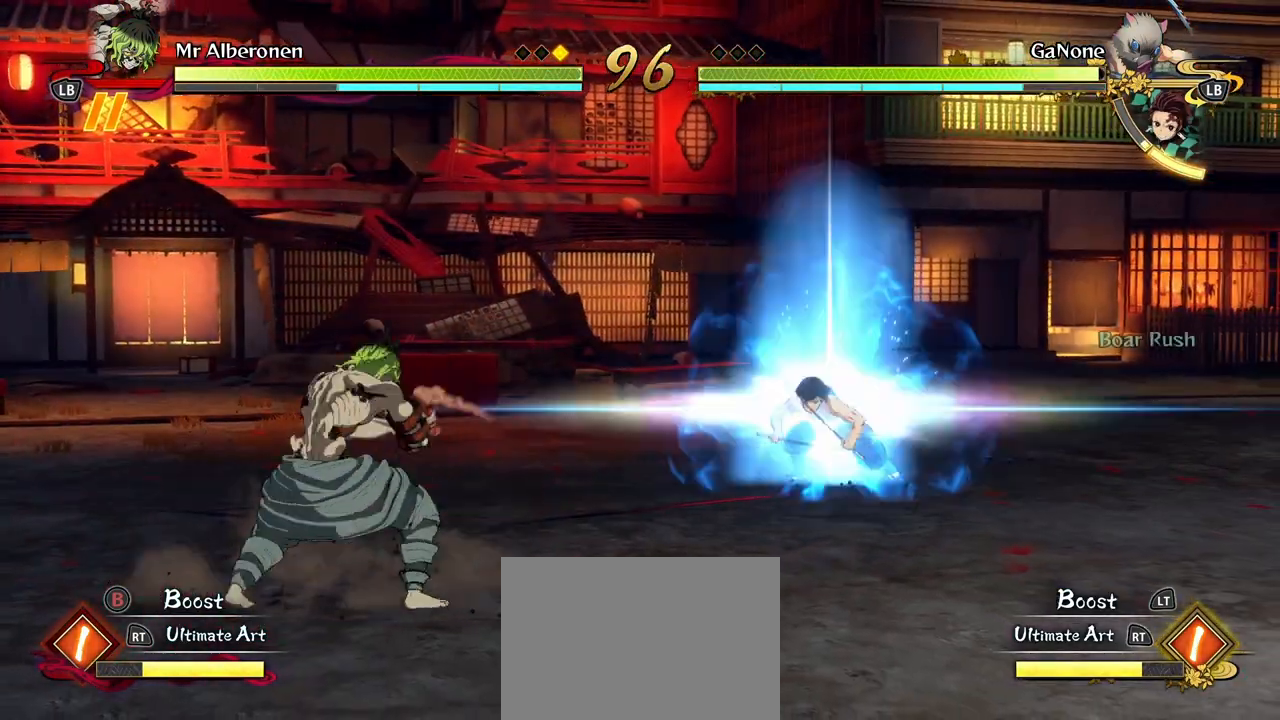
{"buttons": ["R1"], "left_stick": "center", "events": []}
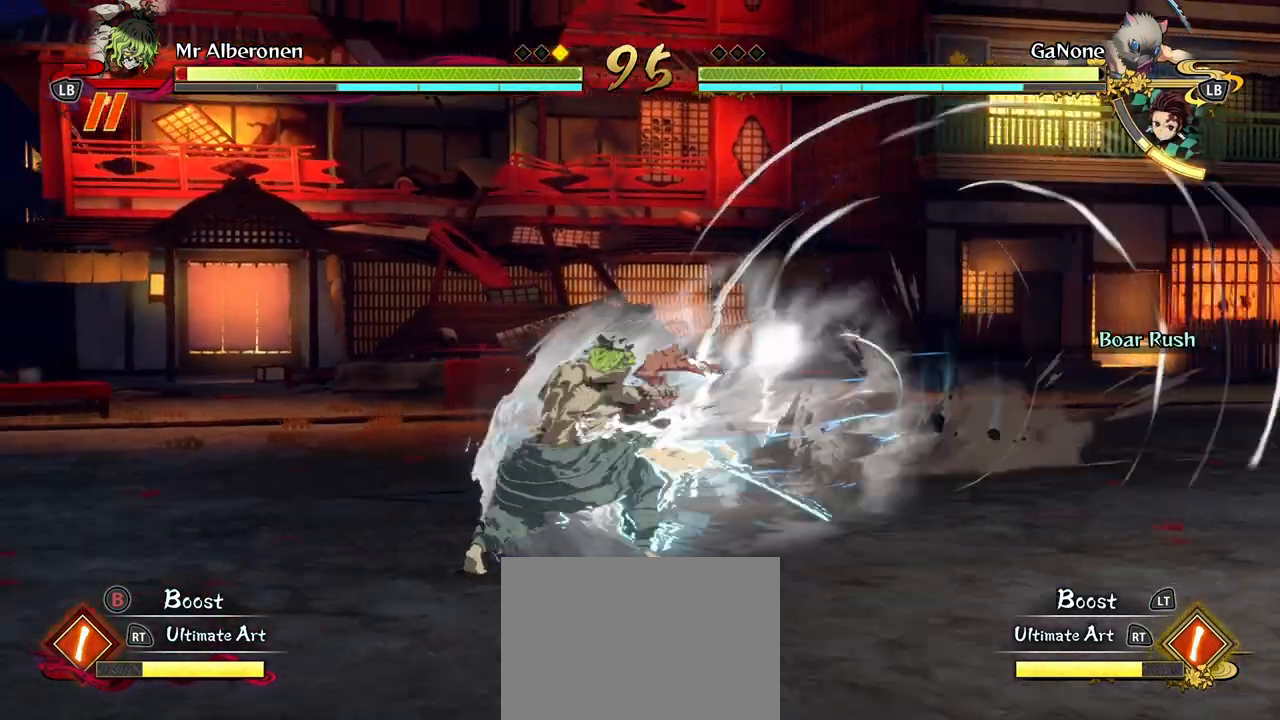
{"buttons": ["R1"], "left_stick": "center", "events": []}
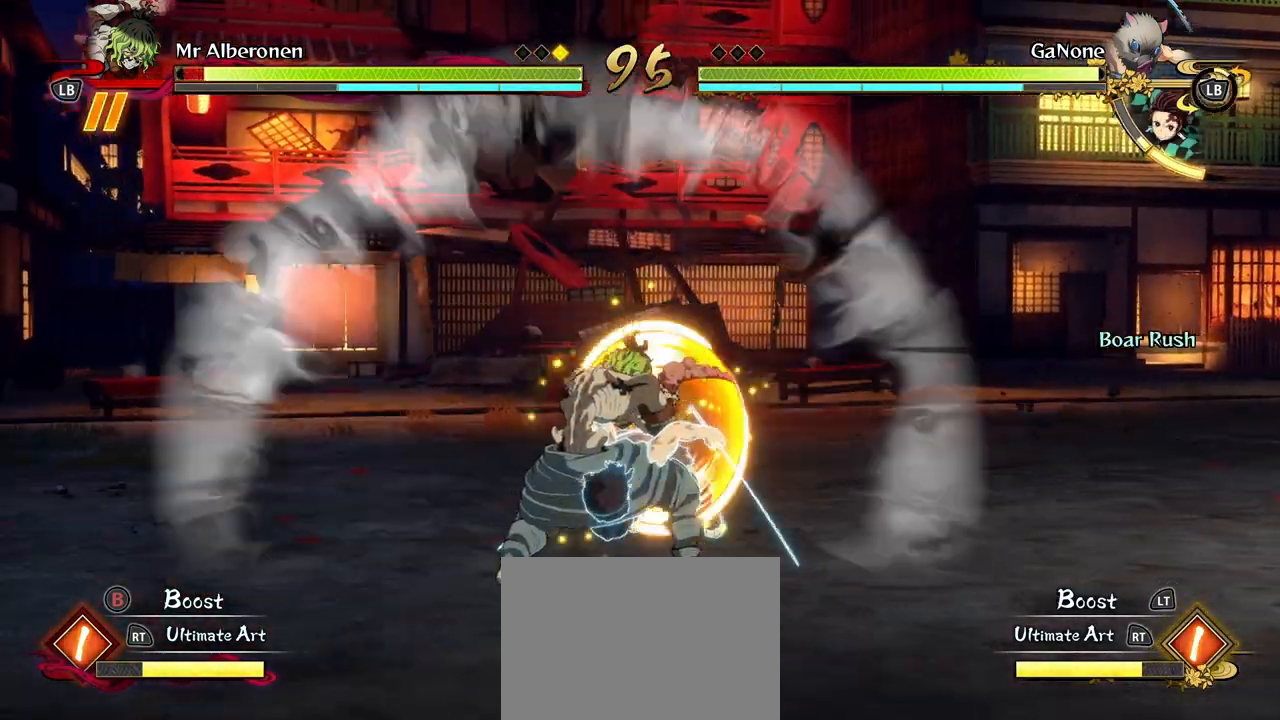
{"buttons": ["X"], "left_stick": "center", "events": [[83, "R1", "up"], [233, "X", "down"], [317, "X", "up"], [450, "X", "down"]]}
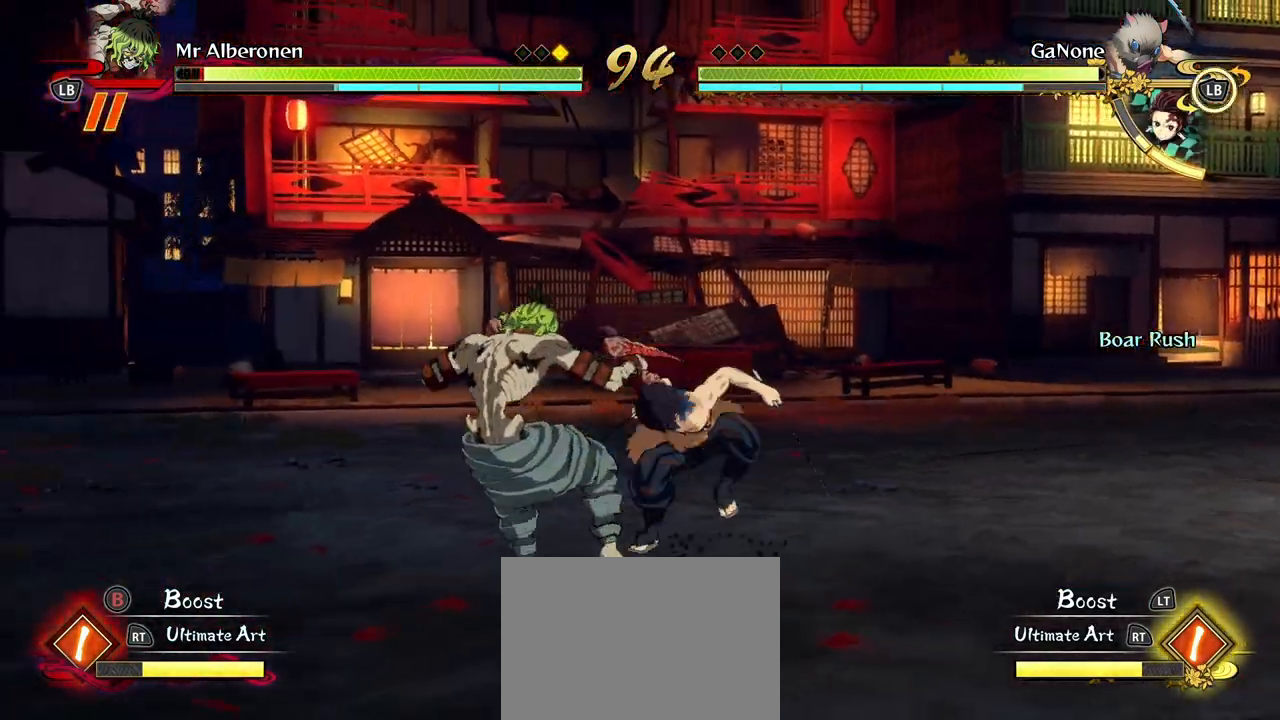
{"buttons": [], "left_stick": "center", "events": [[33, "X", "up"], [83, "L1", "down"], [150, "L1", "up"], [150, "X", "down"], [233, "X", "up"], [317, "X", "down"], [450, "X", "up"]]}
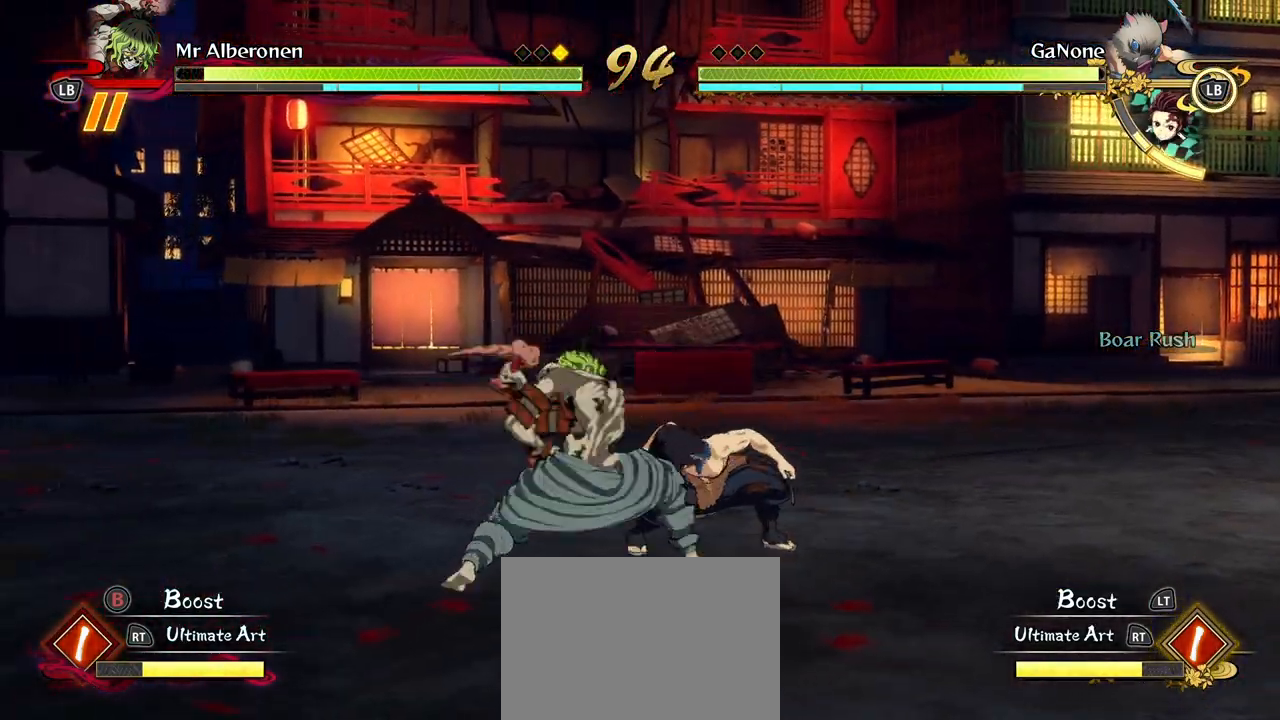
{"buttons": ["X"], "left_stick": "center", "events": [[17, "X", "down"], [133, "X", "up"], [217, "X", "down"], [317, "X", "up"], [400, "X", "down"]]}
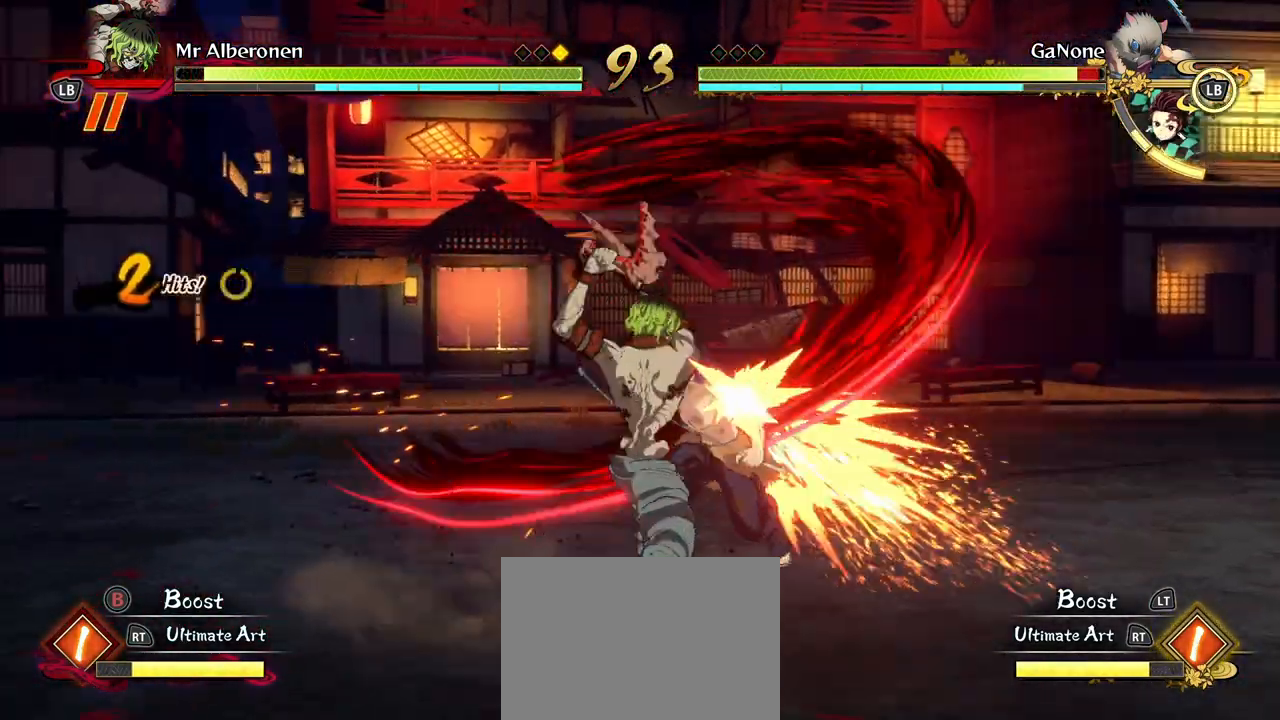
{"buttons": [], "left_stick": "center", "events": [[33, "X", "up"], [100, "X", "down"], [217, "X", "up"], [283, "X", "down"], [367, "X", "up"], [417, "L2", "down"], [500, "L2", "up"]]}
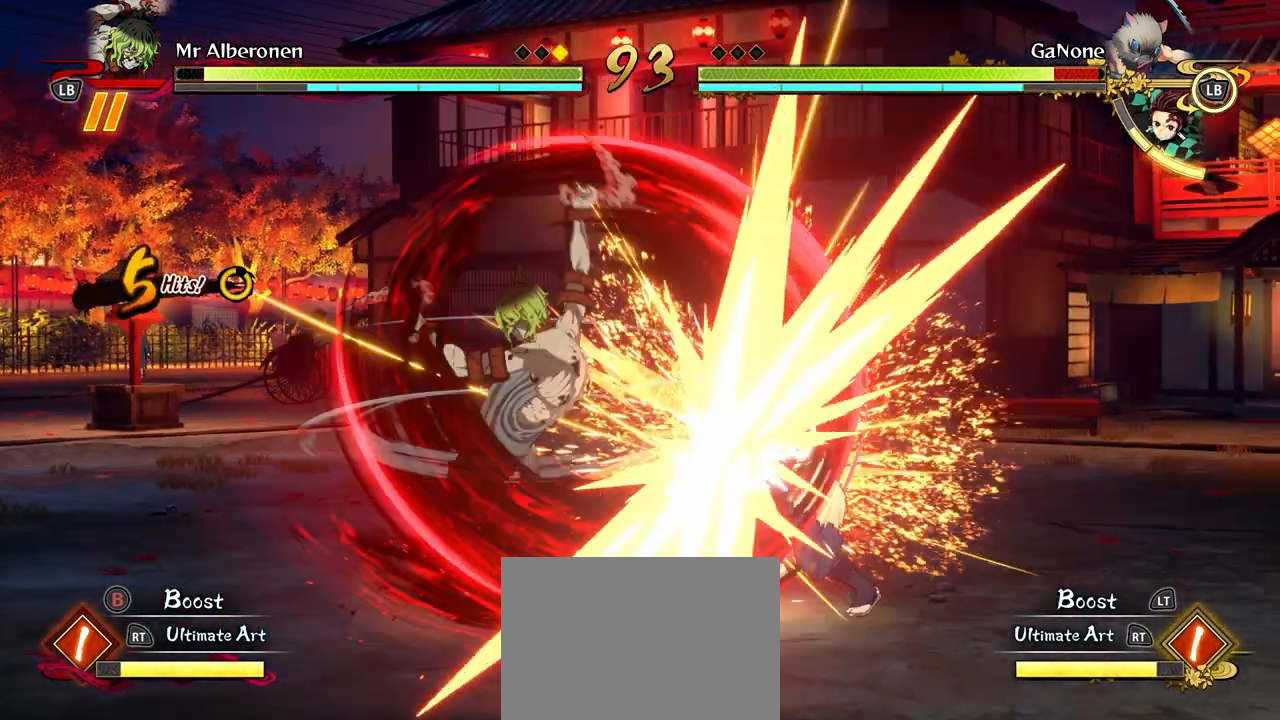
{"buttons": ["Y"], "left_stick": "center", "events": [[17, "A", "down"], [33, "Y", "down"], [67, "A", "up"], [133, "Y", "up"], [233, "Y", "down"], [333, "Y", "up"], [417, "Y", "down"]]}
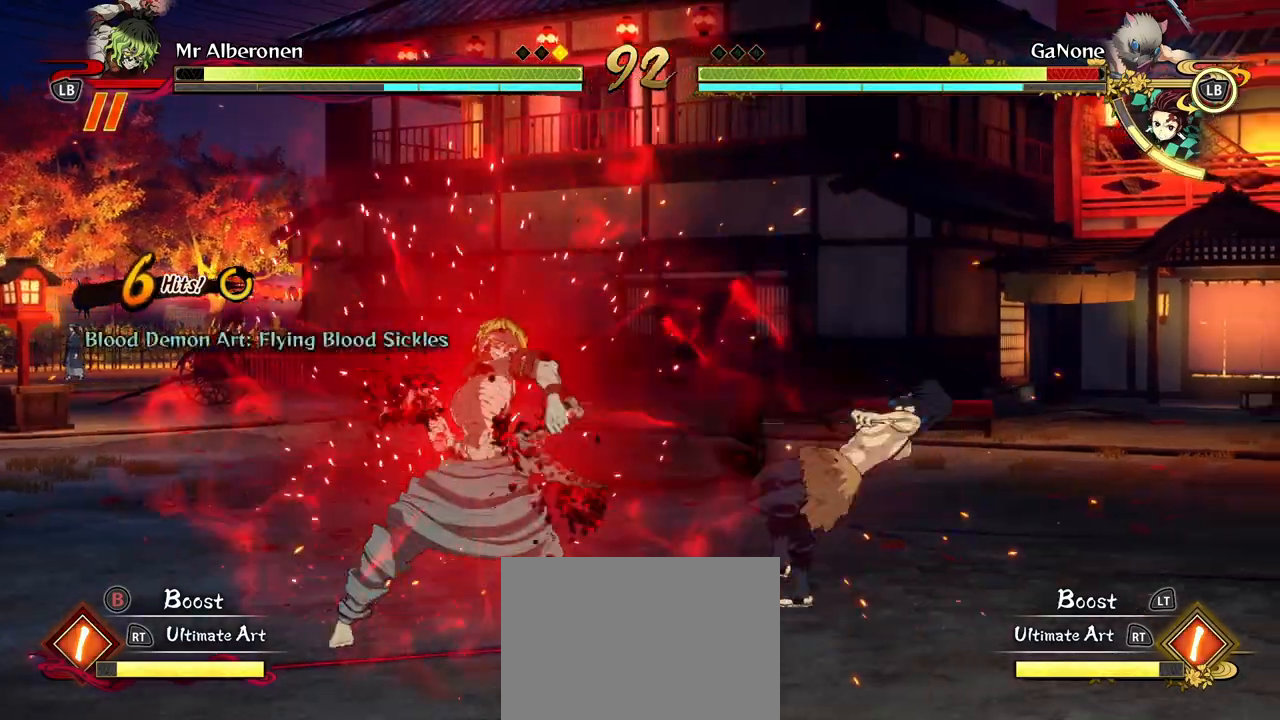
{"buttons": [], "left_stick": "center", "events": [[33, "Y", "up"], [167, "X", "down"], [283, "X", "up"], [383, "X", "down"], [500, "X", "up"]]}
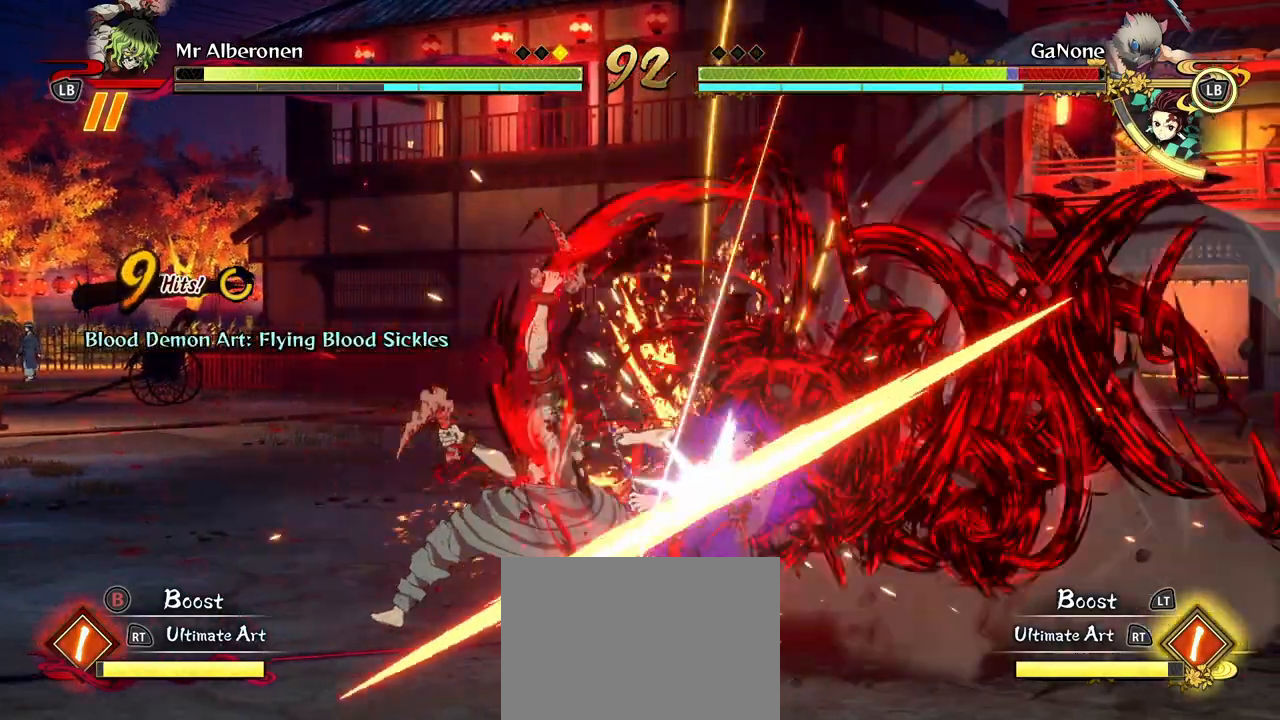
{"buttons": ["X"], "left_stick": "center", "events": [[83, "X", "down"], [200, "X", "up"], [283, "X", "down"], [400, "X", "up"], [483, "X", "down"]]}
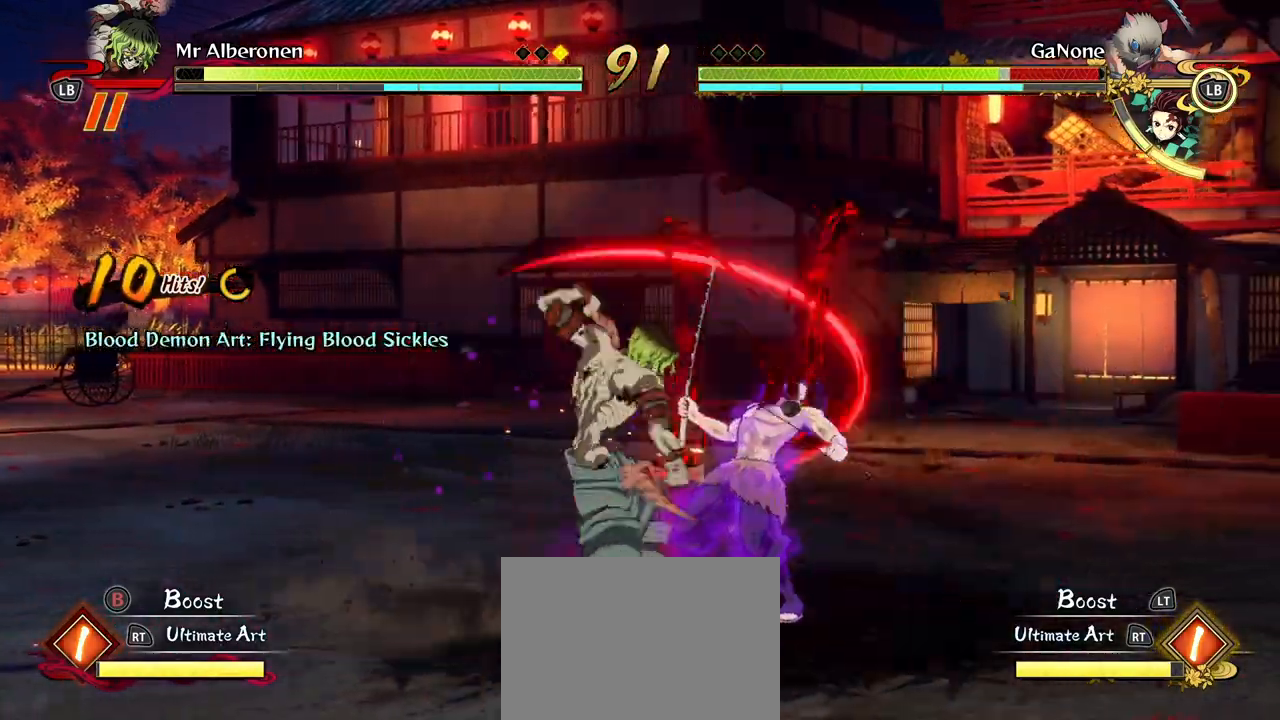
{"buttons": [], "left_stick": "center"}
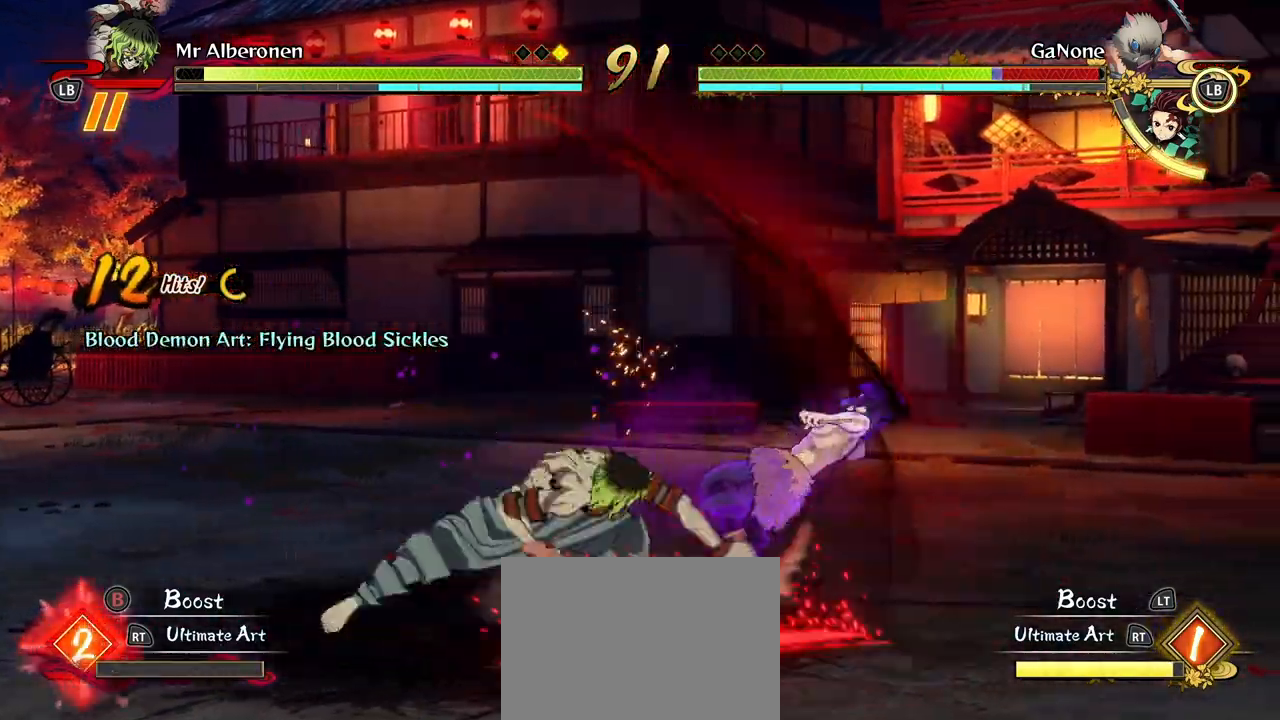
{"buttons": ["X"], "left_stick": "center"}
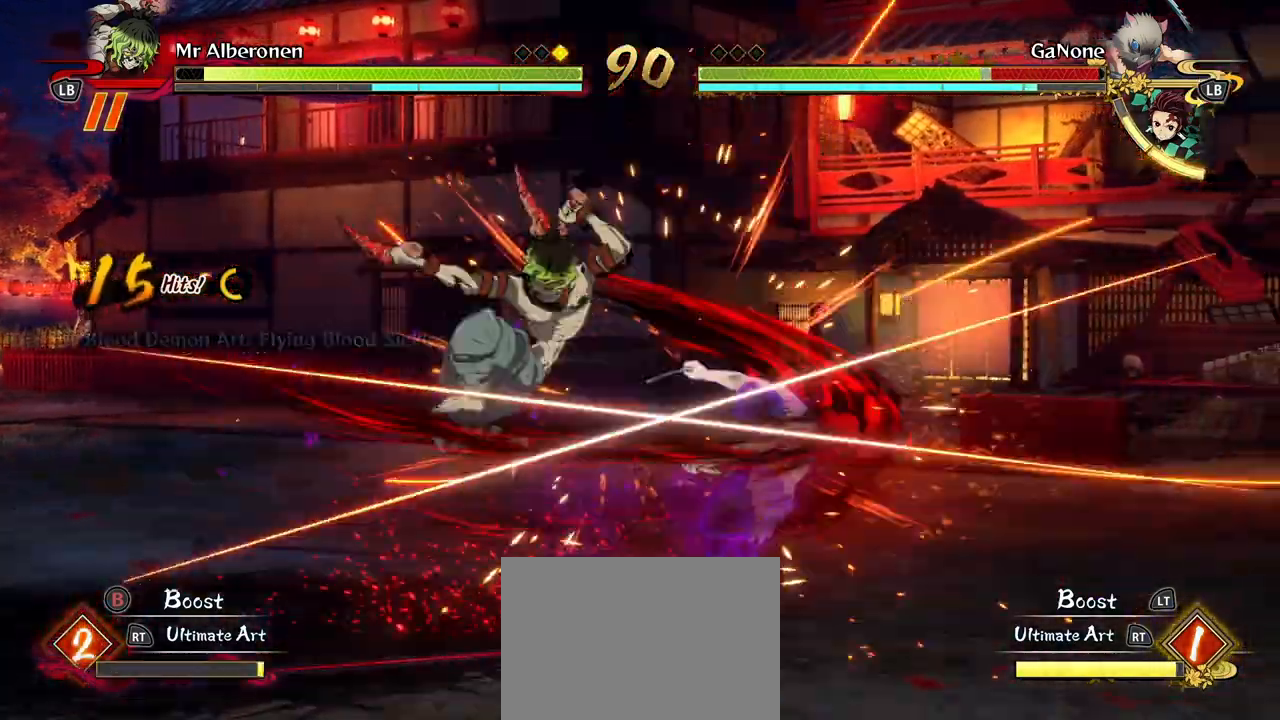
{"buttons": ["Y"], "left_stick": "down"}
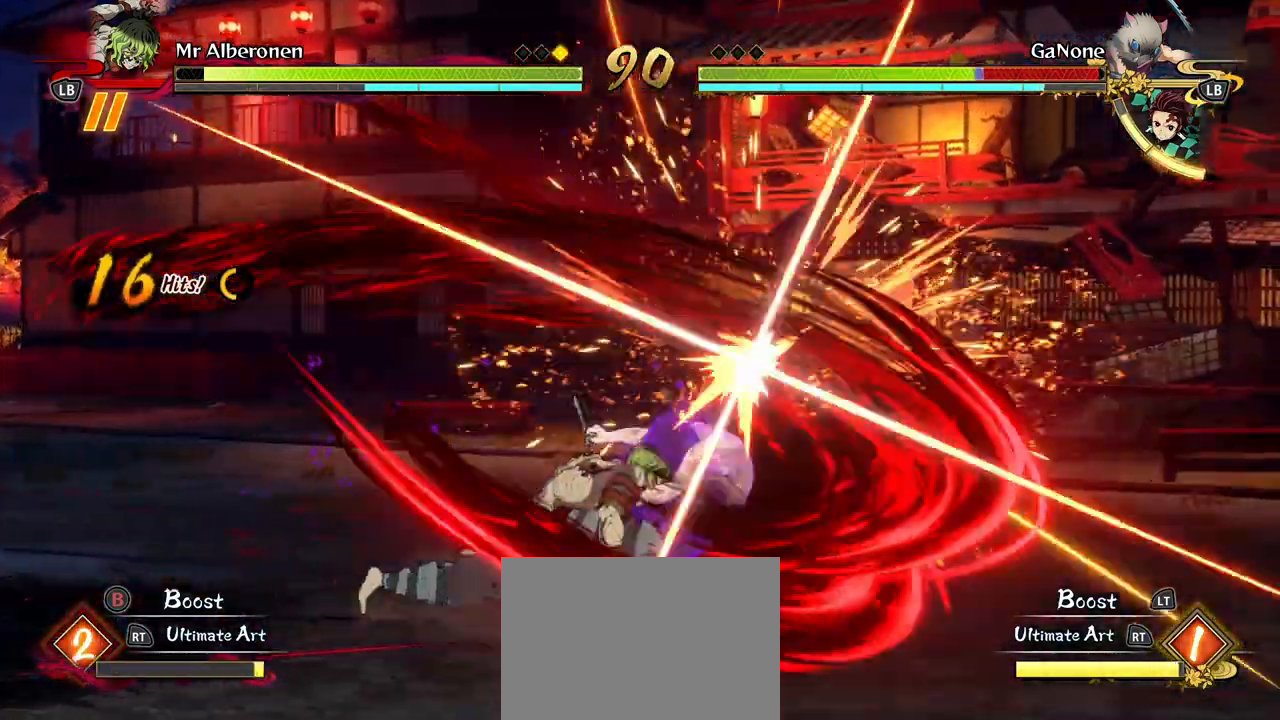
{"buttons": [], "left_stick": "center", "events": [[17, "Y", "up"], [50, "L2", "down"], [117, "L2", "up"], [200, "left_stick", "center"], [317, "X", "down"], [433, "X", "up"]]}
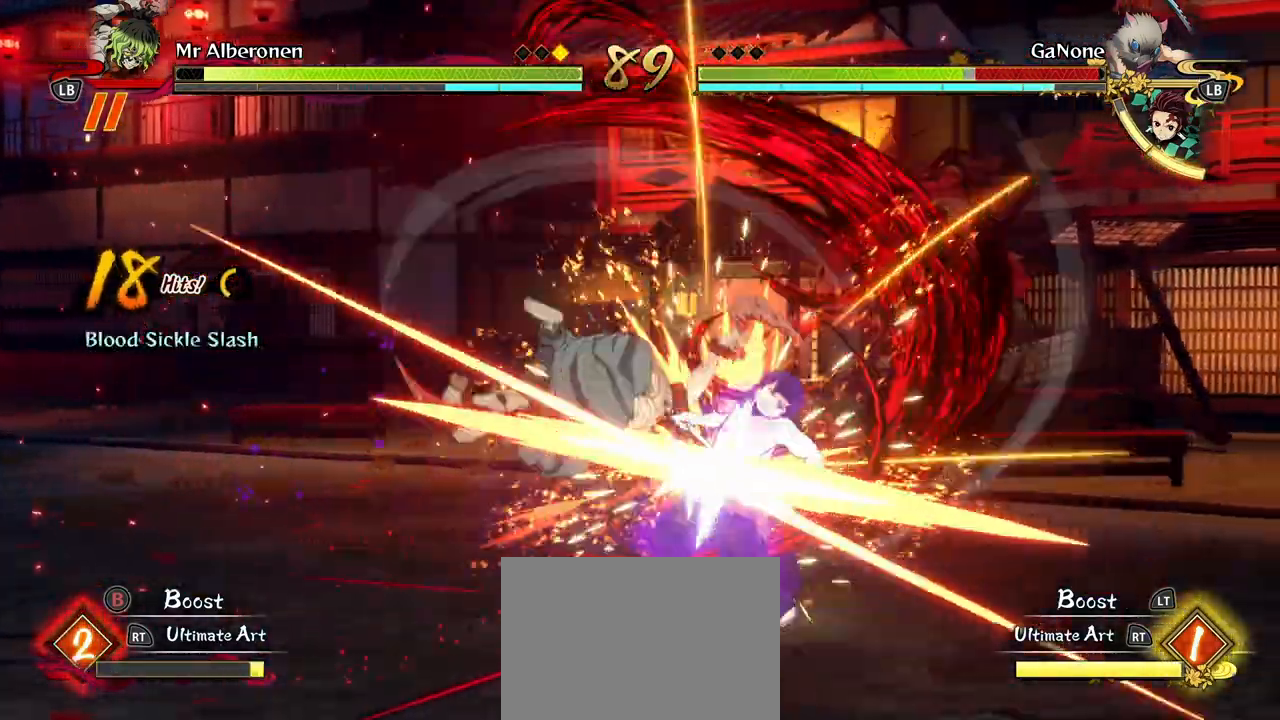
{"buttons": ["X"], "left_stick": "center", "events": [[33, "X", "down"], [150, "X", "up"], [250, "X", "down"], [367, "X", "up"], [467, "X", "down"]]}
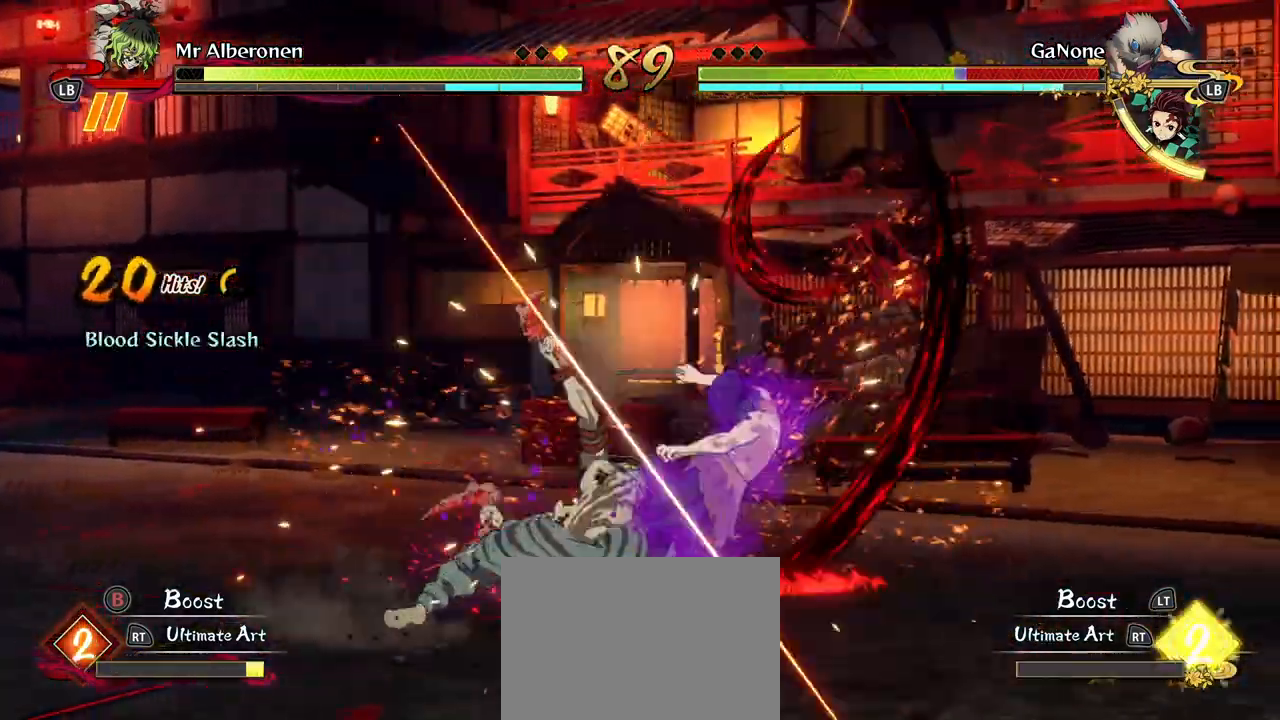
{"buttons": [], "left_stick": "down", "events": [[83, "X", "up"], [150, "X", "down"], [267, "X", "up"], [333, "X", "down"], [417, "X", "up"], [467, "left_stick", "down"]]}
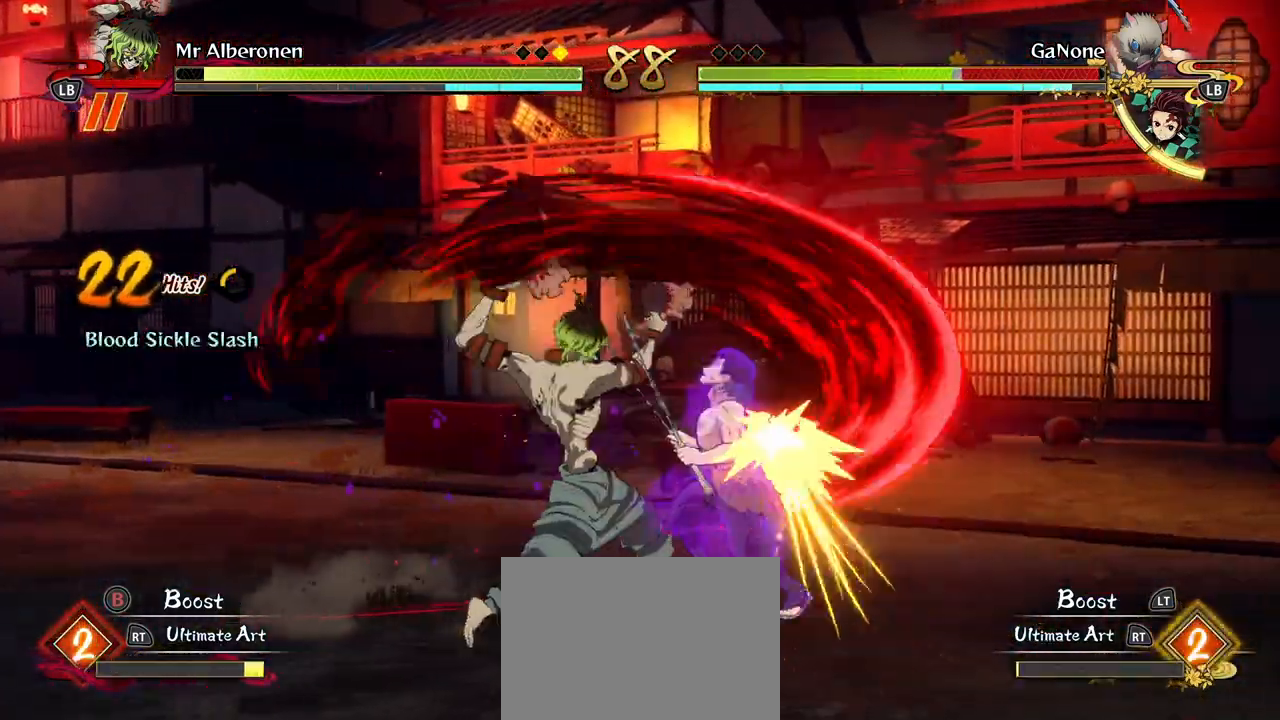
{"buttons": ["Y"], "left_stick": "down", "events": [[50, "Y", "down"], [150, "Y", "up"], [250, "Y", "down"], [350, "Y", "up"], [450, "Y", "down"]]}
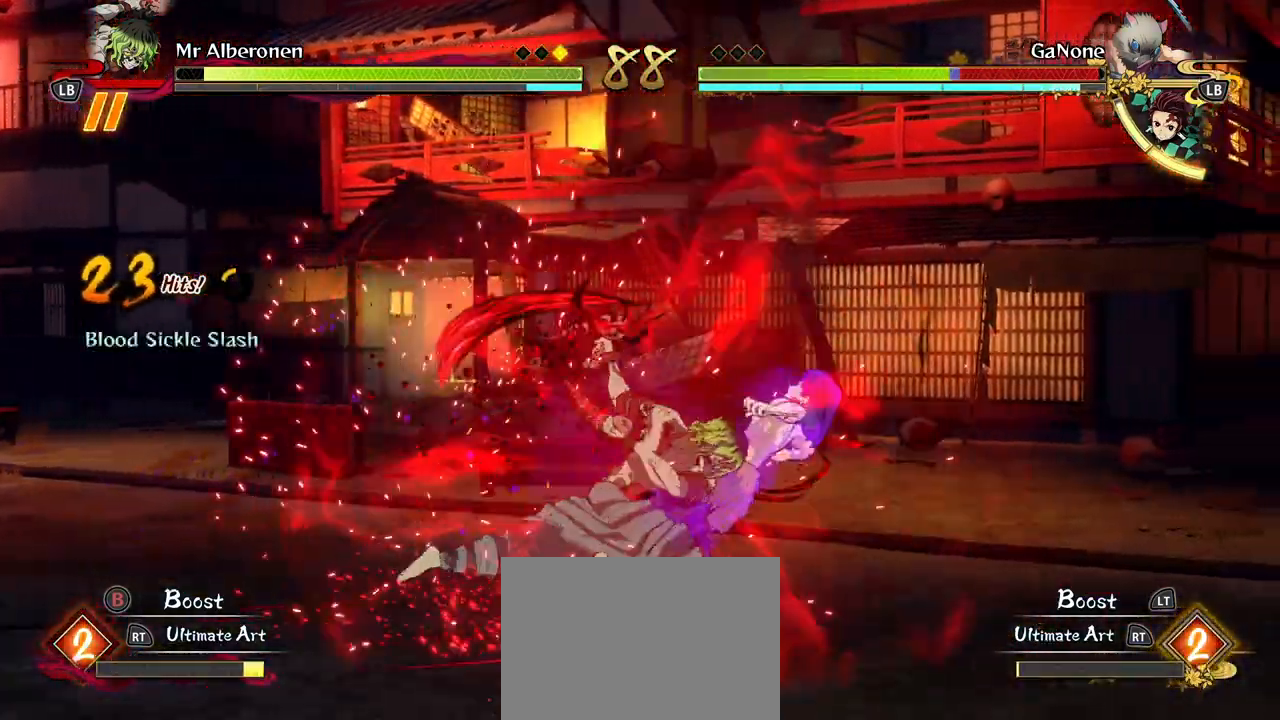
{"buttons": [], "left_stick": "down", "events": [[50, "Y", "up"], [150, "Y", "down"], [250, "Y", "up"], [350, "Y", "down"], [467, "Y", "up"]]}
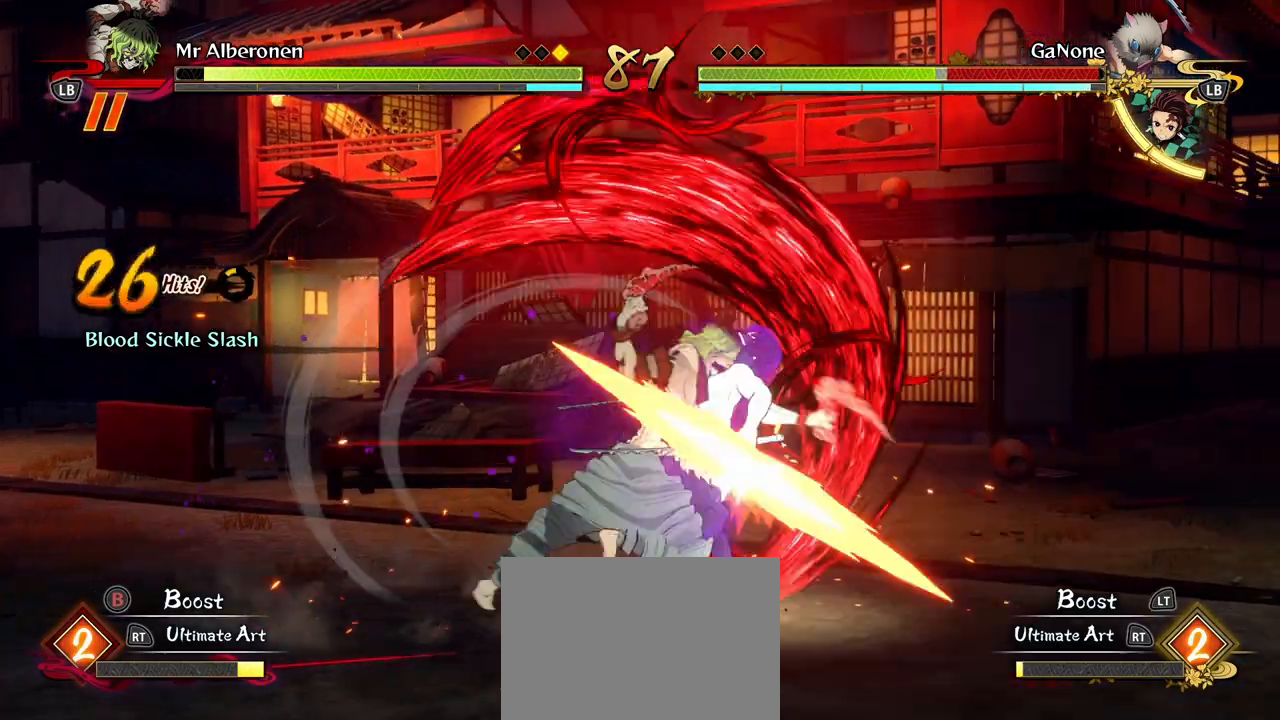
{"buttons": ["Y"], "left_stick": "down", "events": [[50, "Y", "down"], [167, "Y", "up"], [267, "Y", "down"], [367, "Y", "up"], [467, "Y", "down"]]}
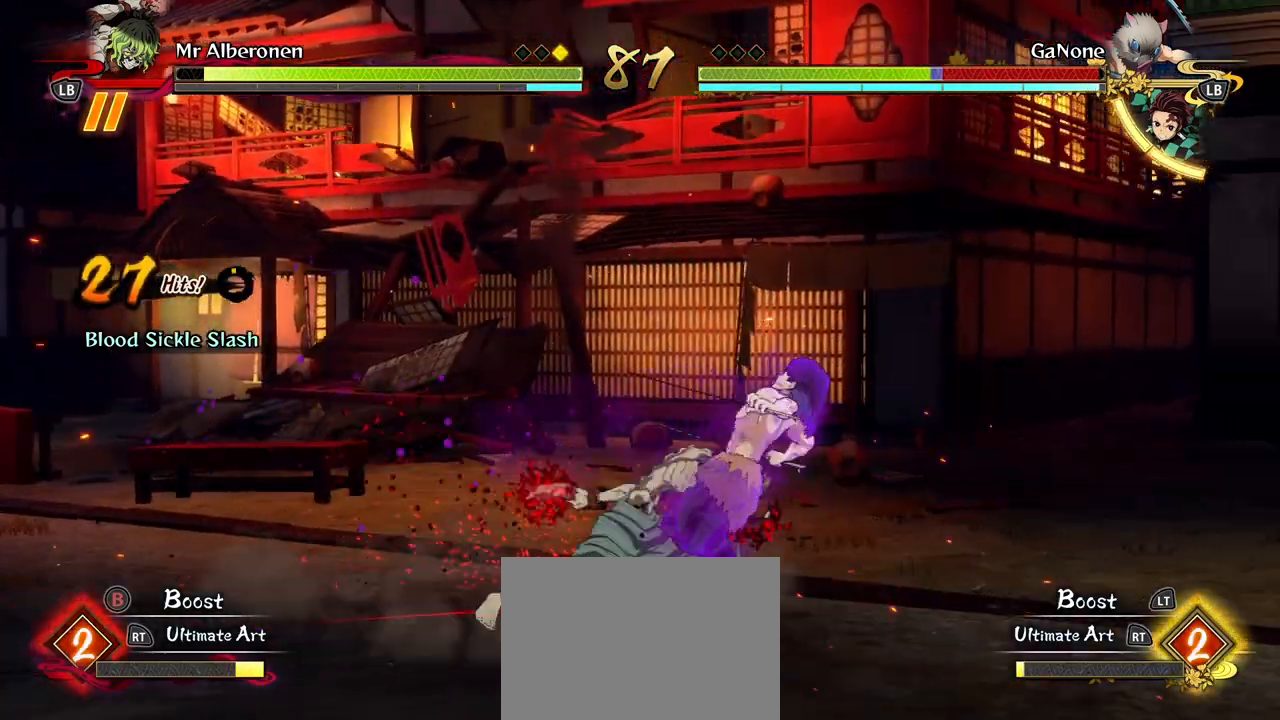
{"buttons": [], "left_stick": "down", "events": [[50, "Y", "up"], [133, "Y", "down"], [250, "Y", "up"]]}
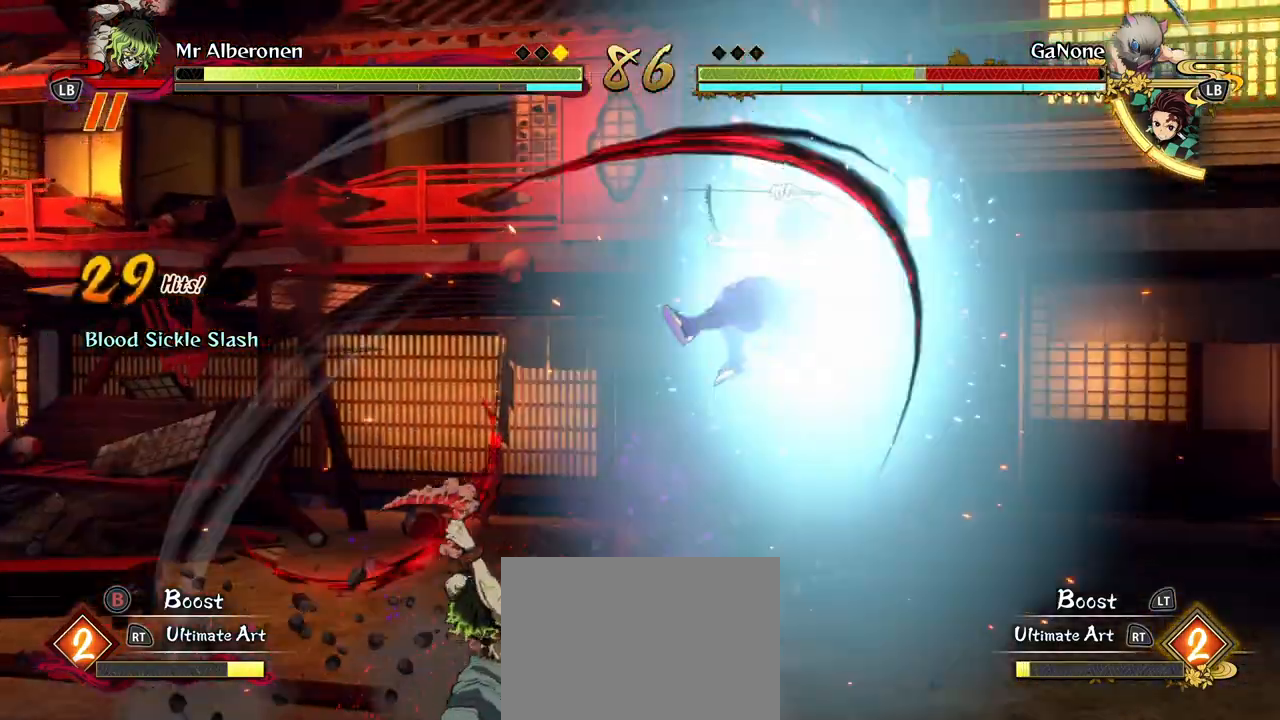
{"buttons": [], "left_stick": "down", "events": []}
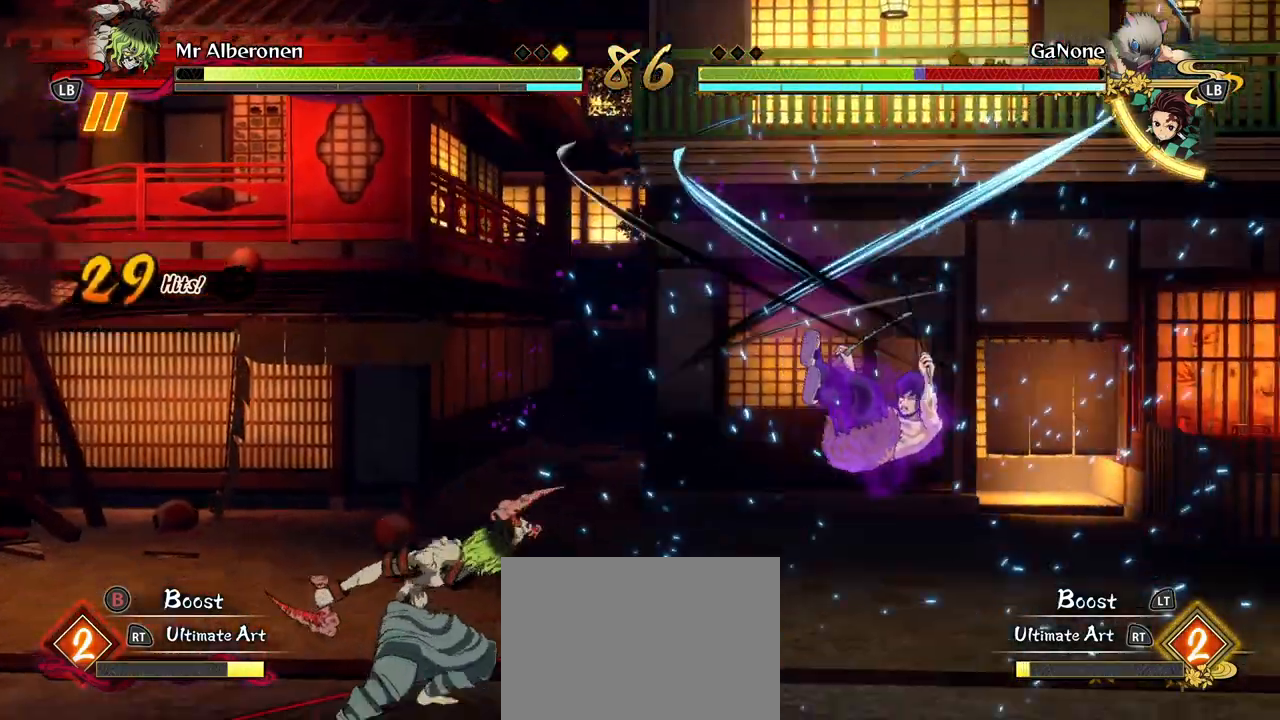
{"buttons": [], "left_stick": "down", "events": []}
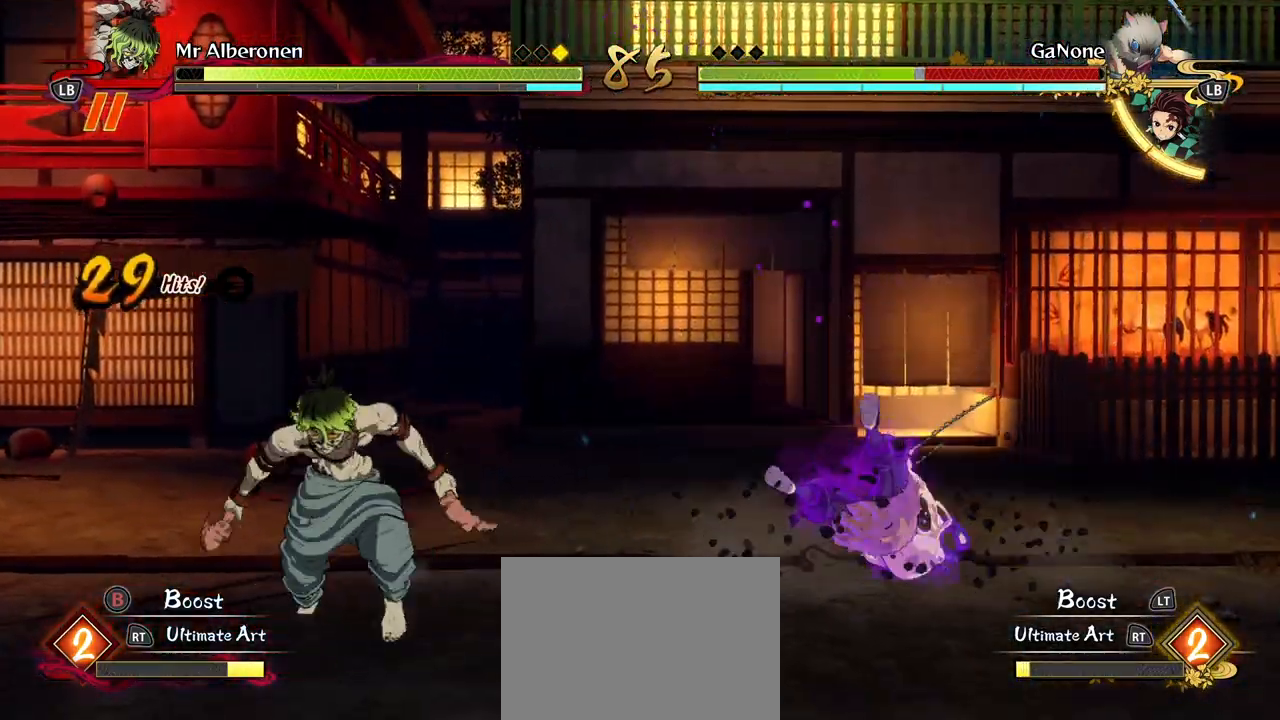
{"buttons": [], "left_stick": "down", "events": []}
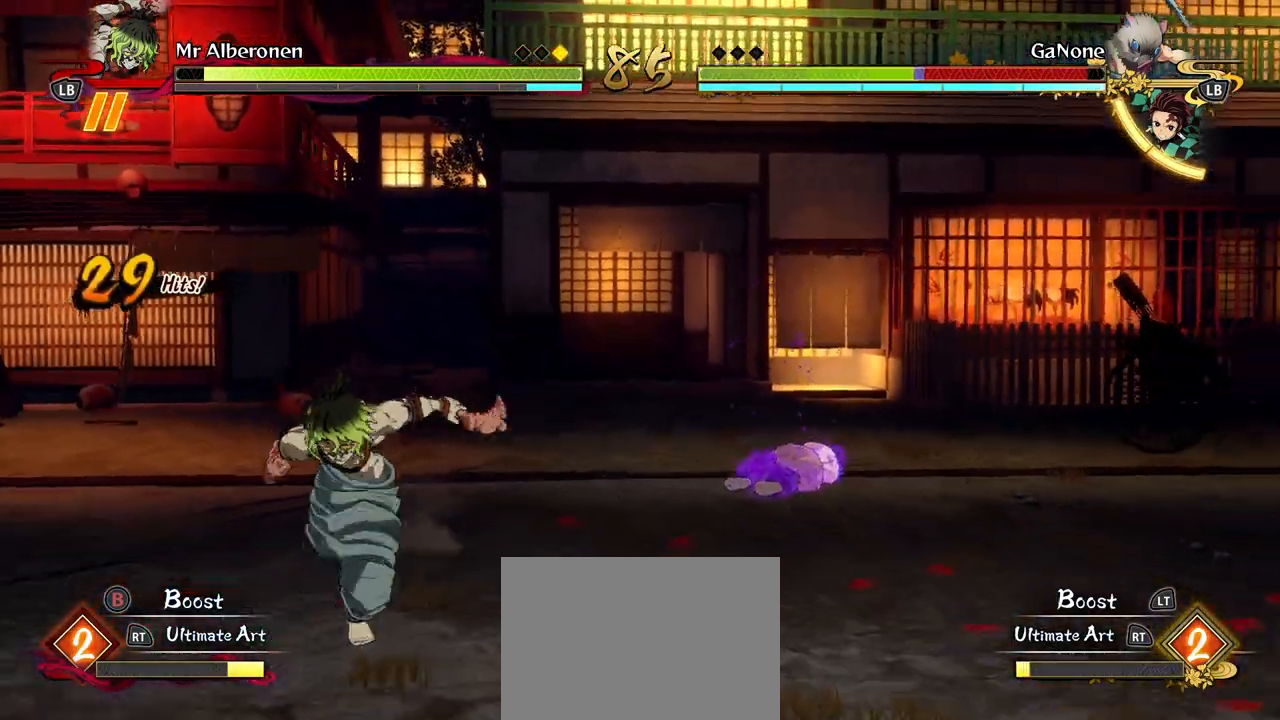
{"buttons": [], "left_stick": "down", "events": []}
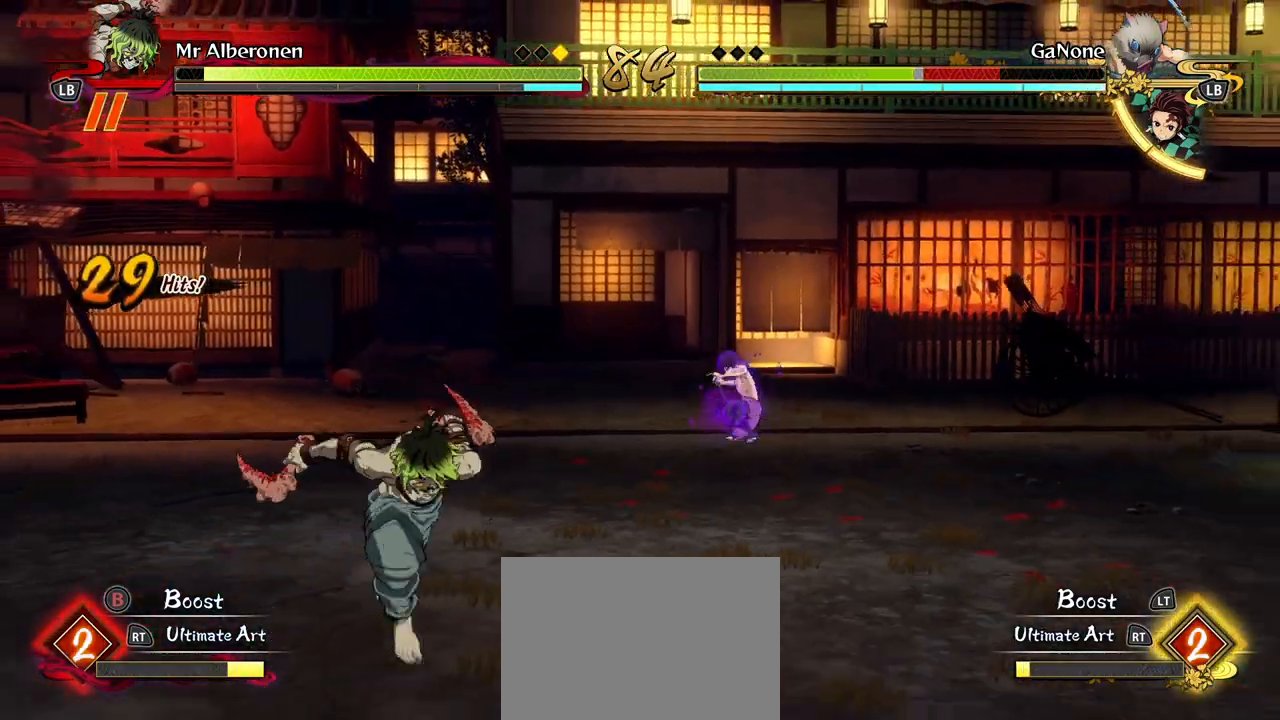
{"buttons": [], "left_stick": "left", "events": [[67, "left_stick", "down-left"], [283, "left_stick", "left"]]}
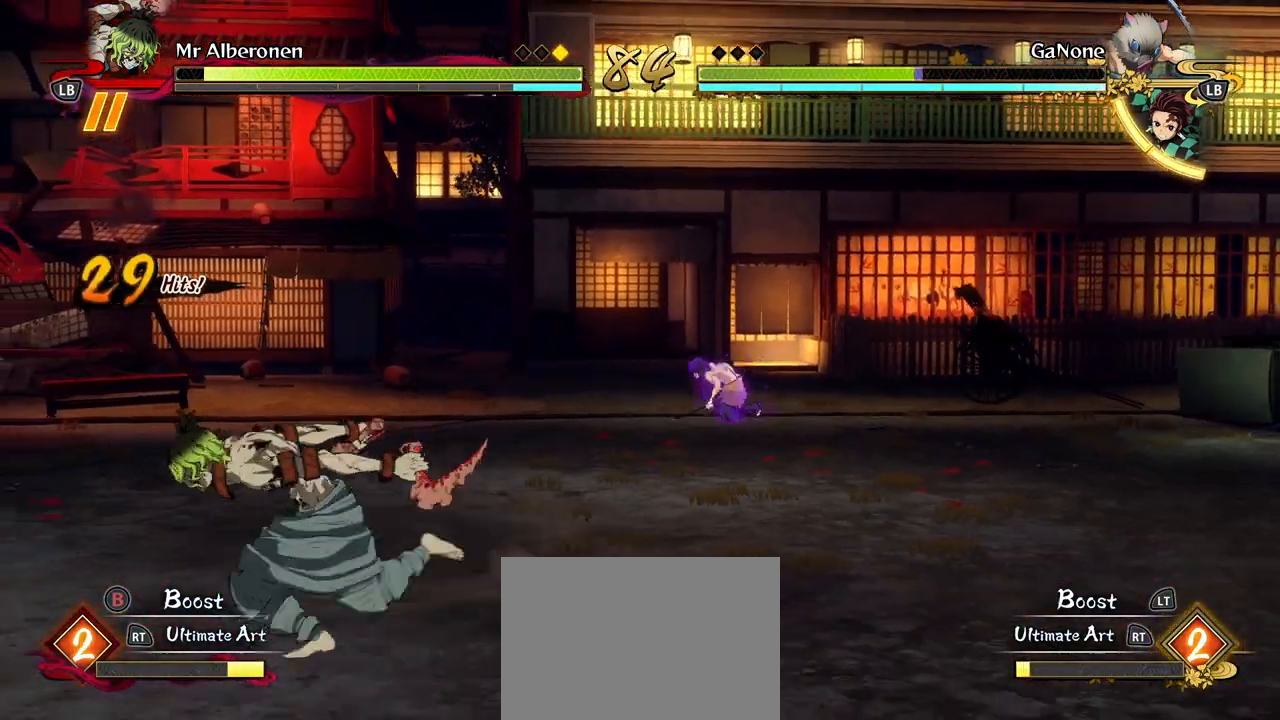
{"buttons": [], "left_stick": "up-left", "events": [[167, "left_stick", "up-left"], [350, "A", "down"], [483, "A", "up"]]}
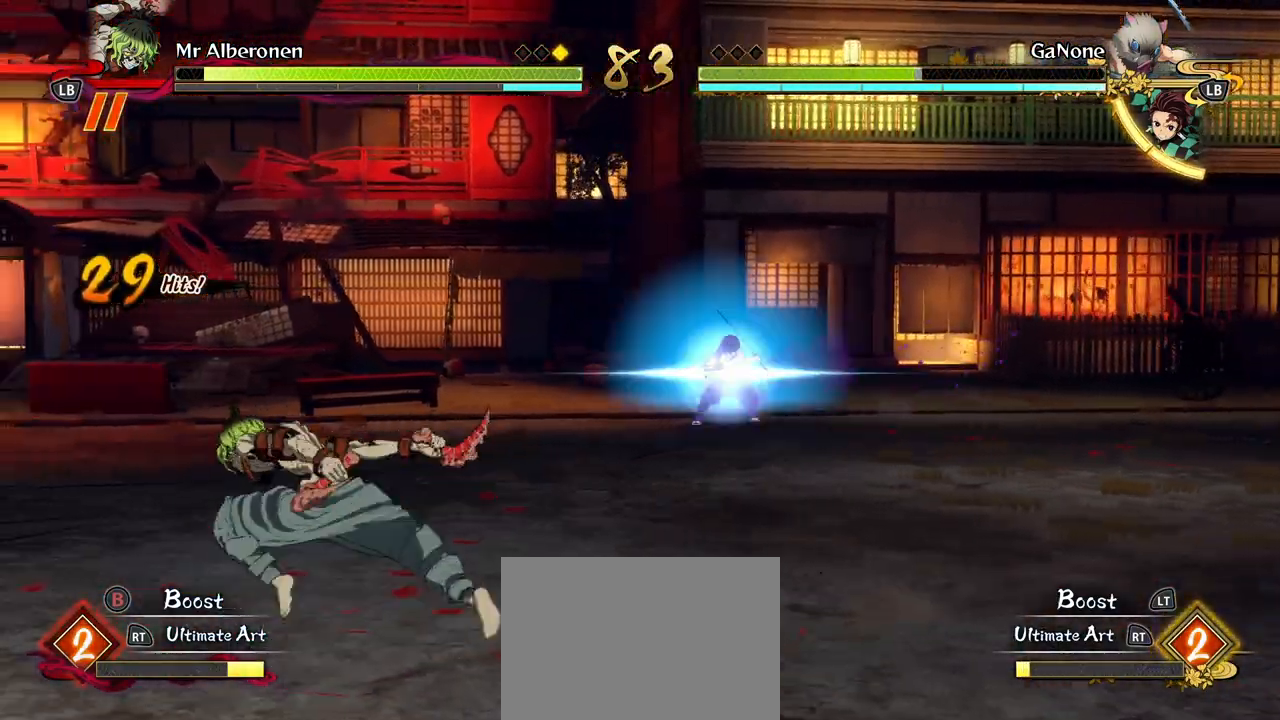
{"buttons": [], "left_stick": "up-left", "events": [[267, "L2", "down"], [433, "L2", "up"]]}